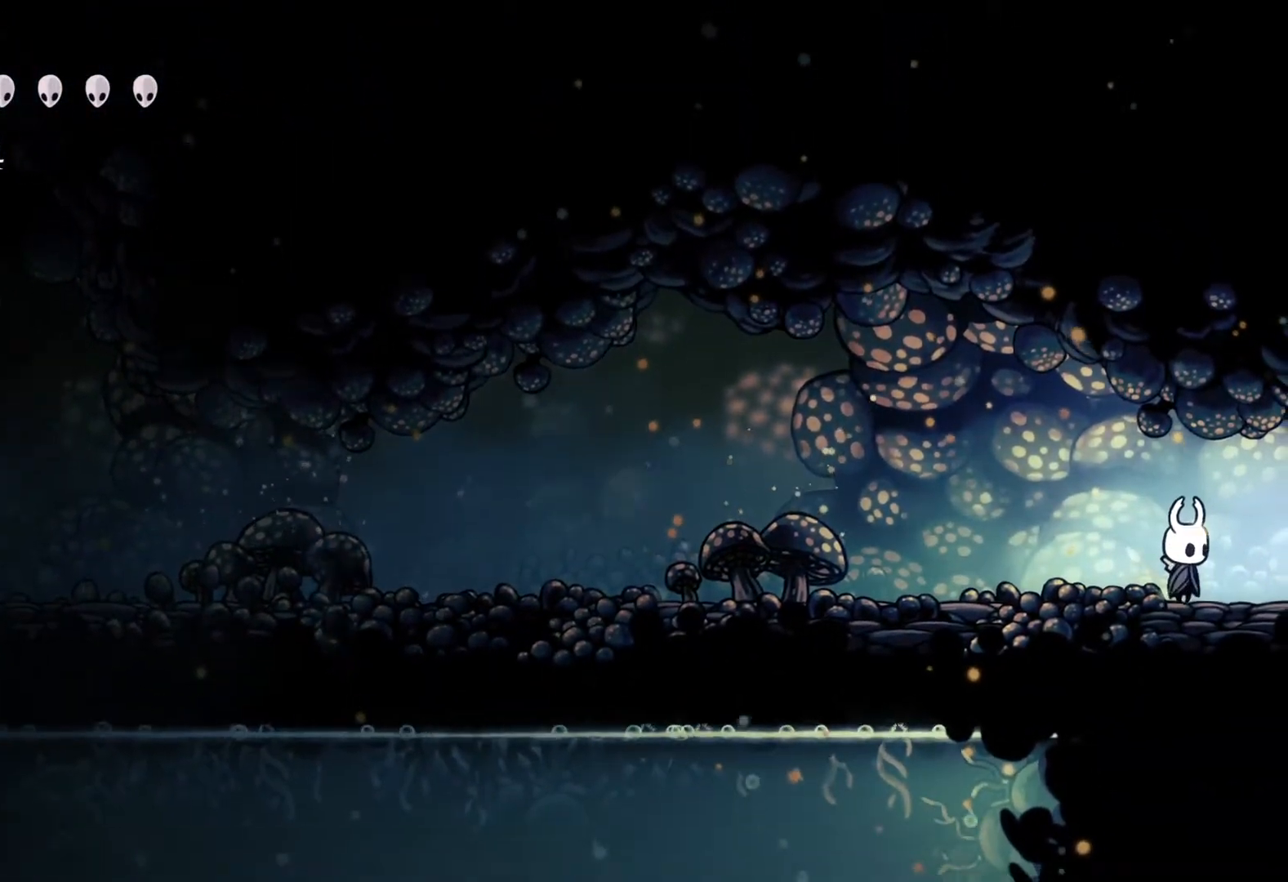
Gameplay with a controller (Xbox layout); each line is a JSON object with the inputs held at the frame after it. "events" lists button and stick changes between this image and that frame as [ms after this image, input, new state], when the widget could be followed in between.
{"buttons": [], "left_stick": "center", "right_stick": "center", "events": []}
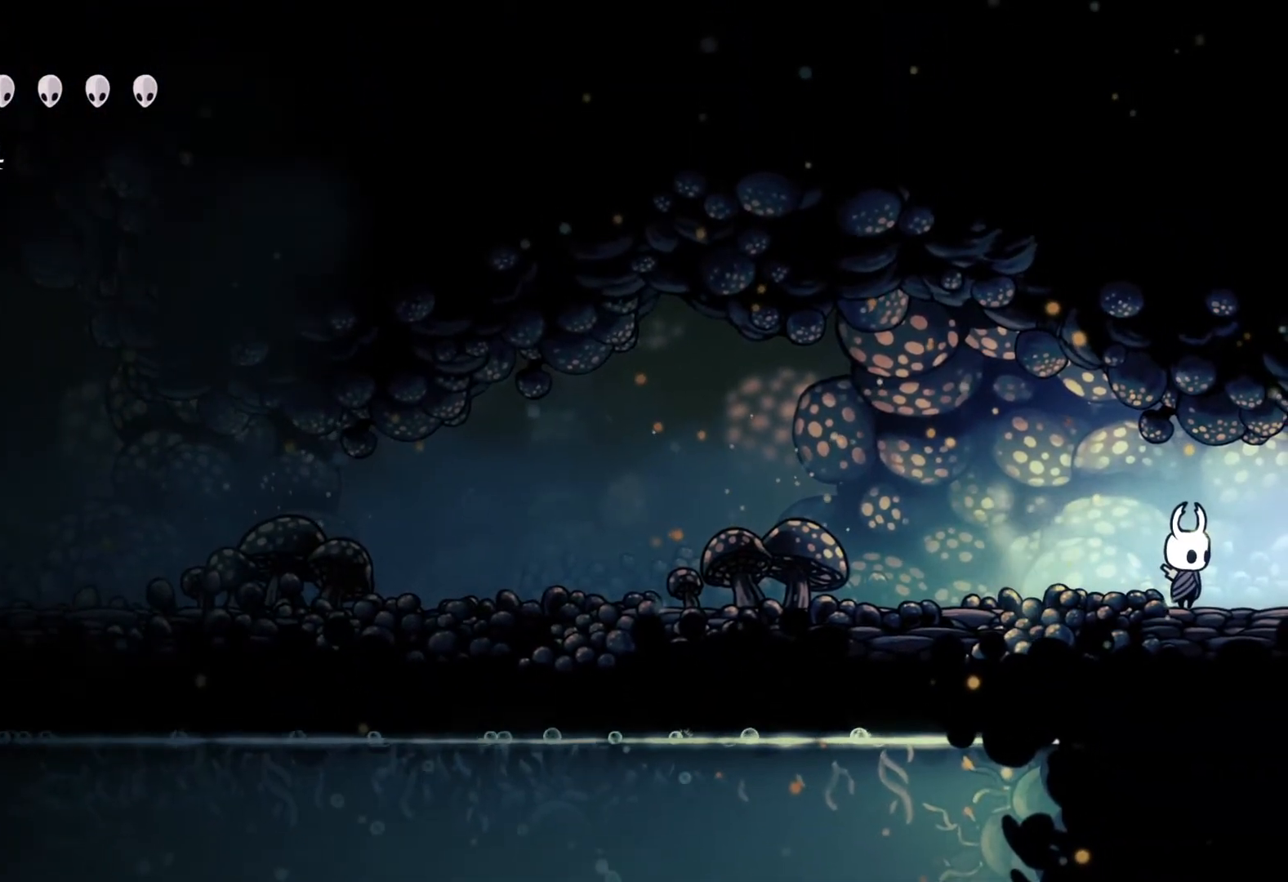
{"buttons": [], "left_stick": "center", "right_stick": "center", "events": []}
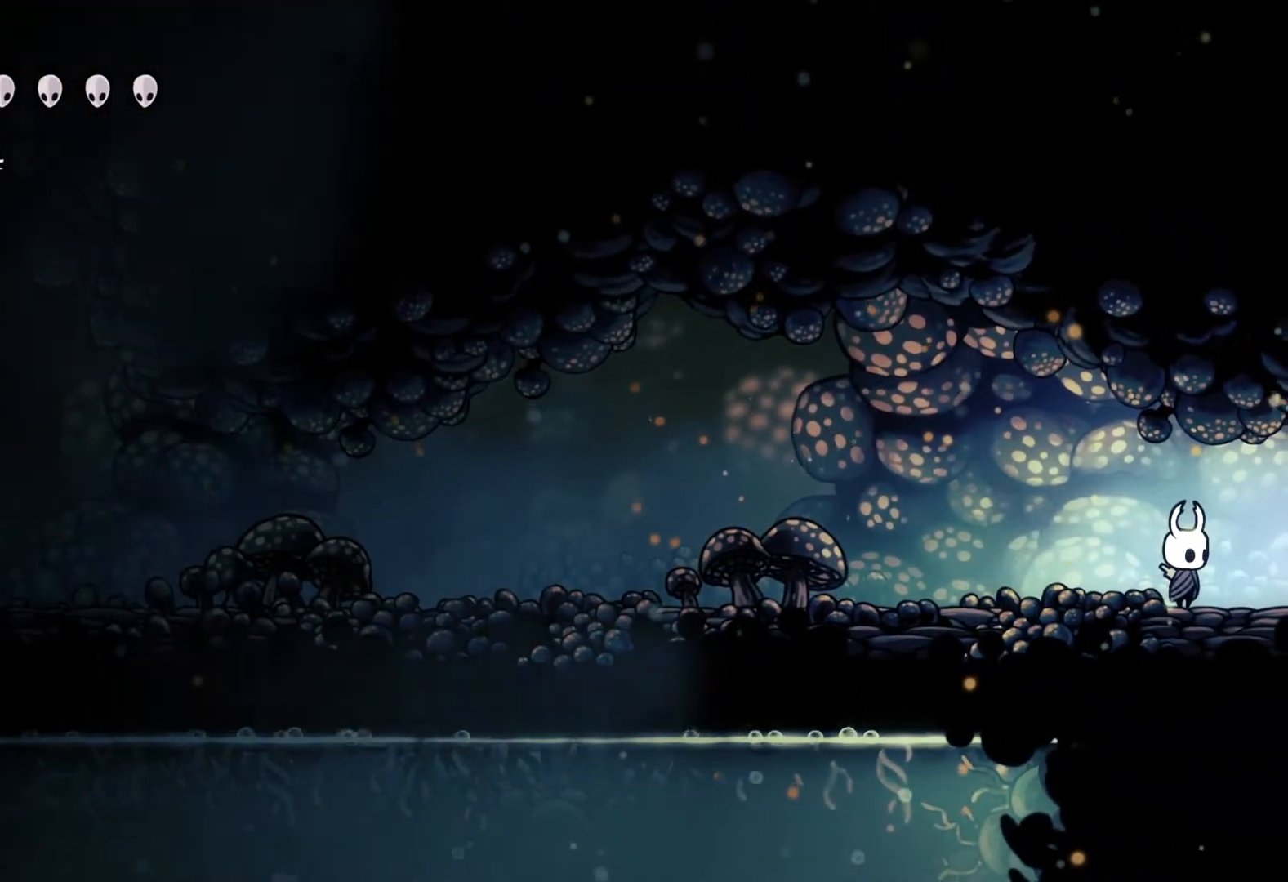
{"buttons": [], "left_stick": "center", "right_stick": "center", "events": []}
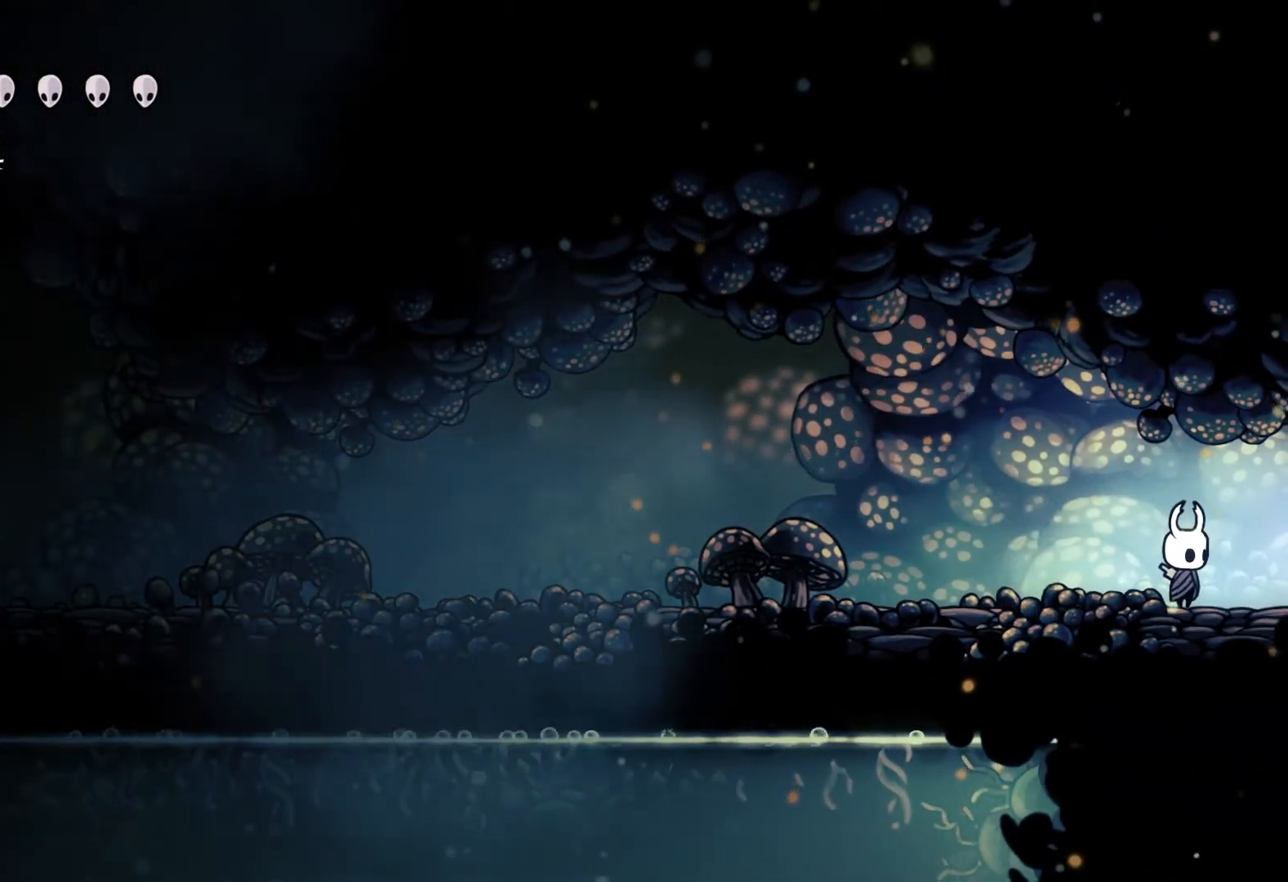
{"buttons": [], "left_stick": "center", "right_stick": "center", "events": []}
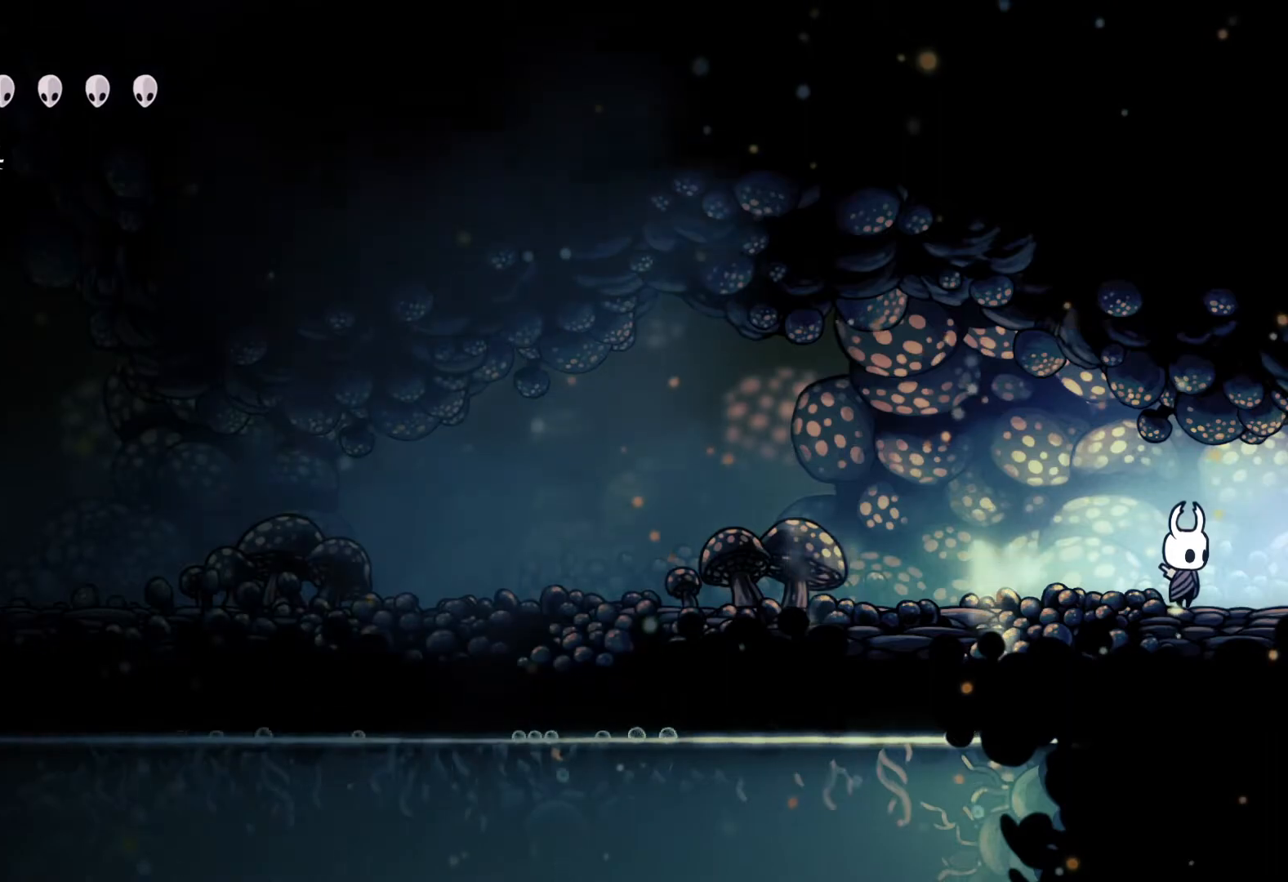
{"buttons": [], "left_stick": "center", "right_stick": "center", "events": []}
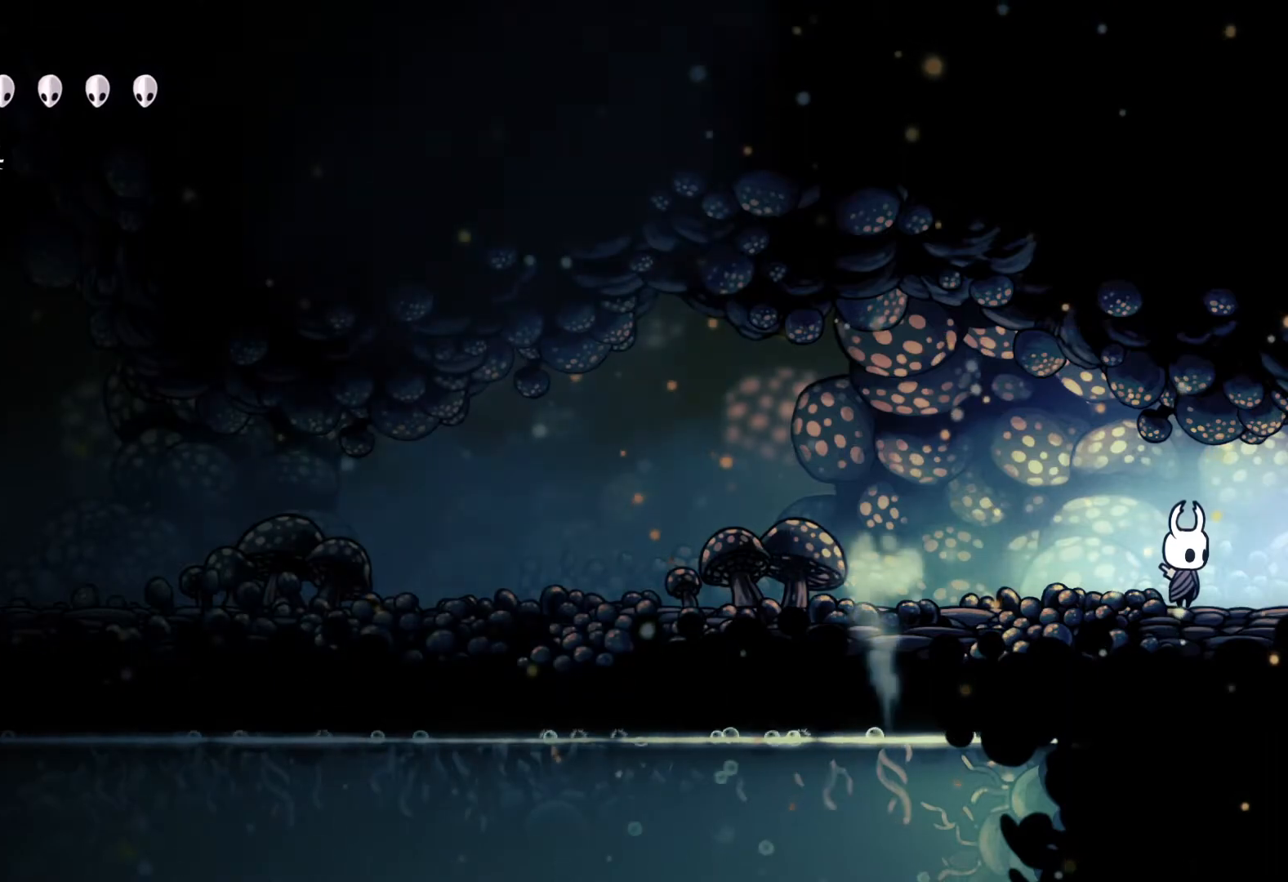
{"buttons": [], "left_stick": "center", "right_stick": "center", "events": []}
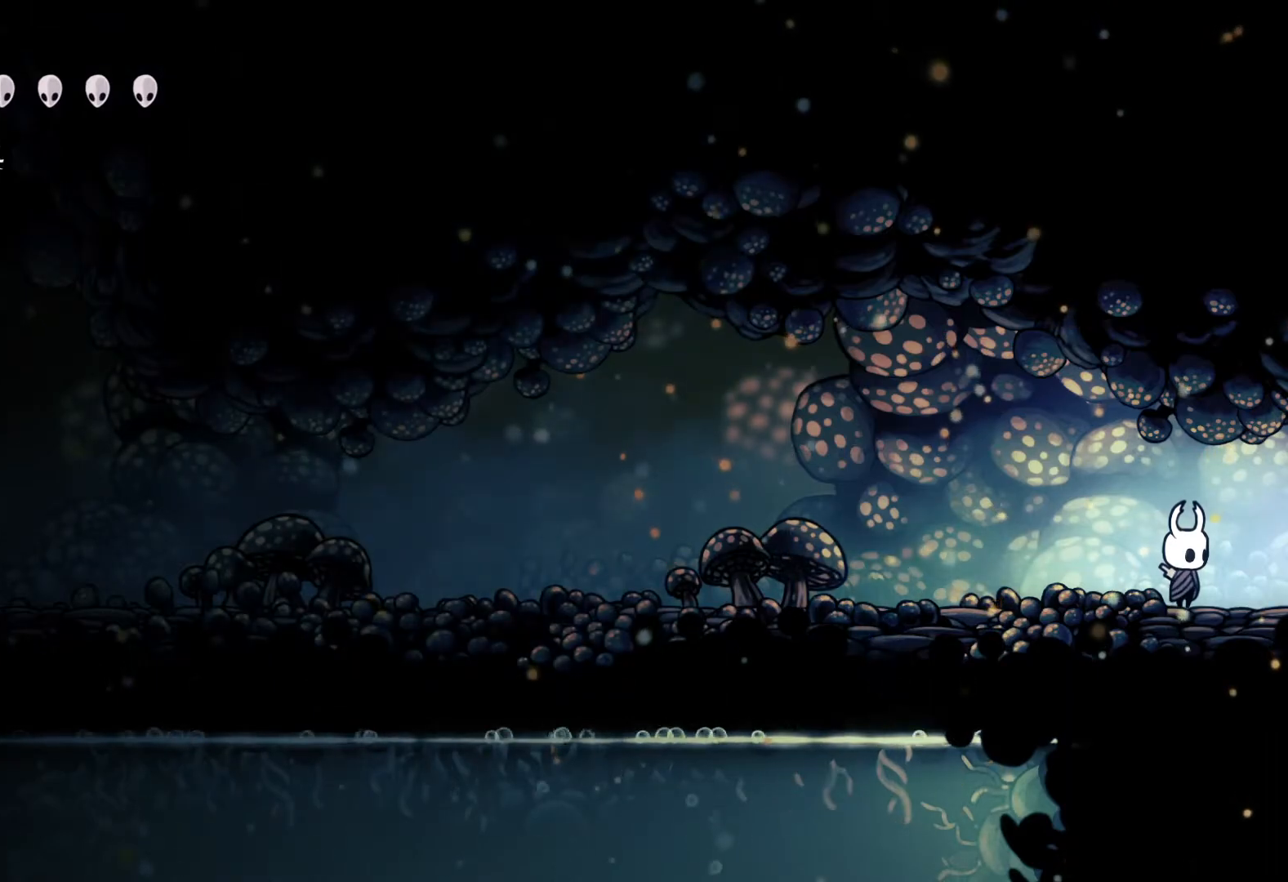
{"buttons": [], "left_stick": "center", "right_stick": "center", "events": []}
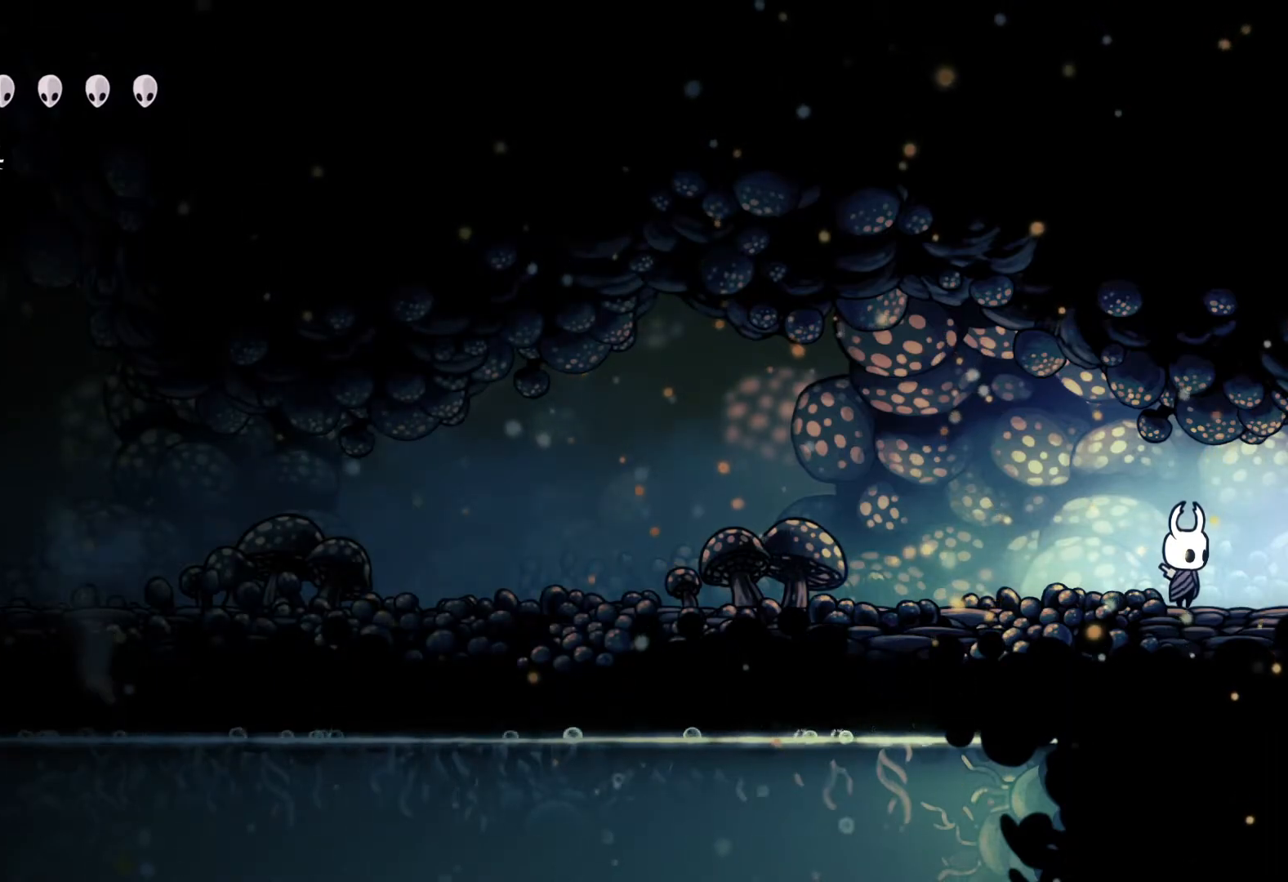
{"buttons": [], "left_stick": "center", "right_stick": "center", "events": []}
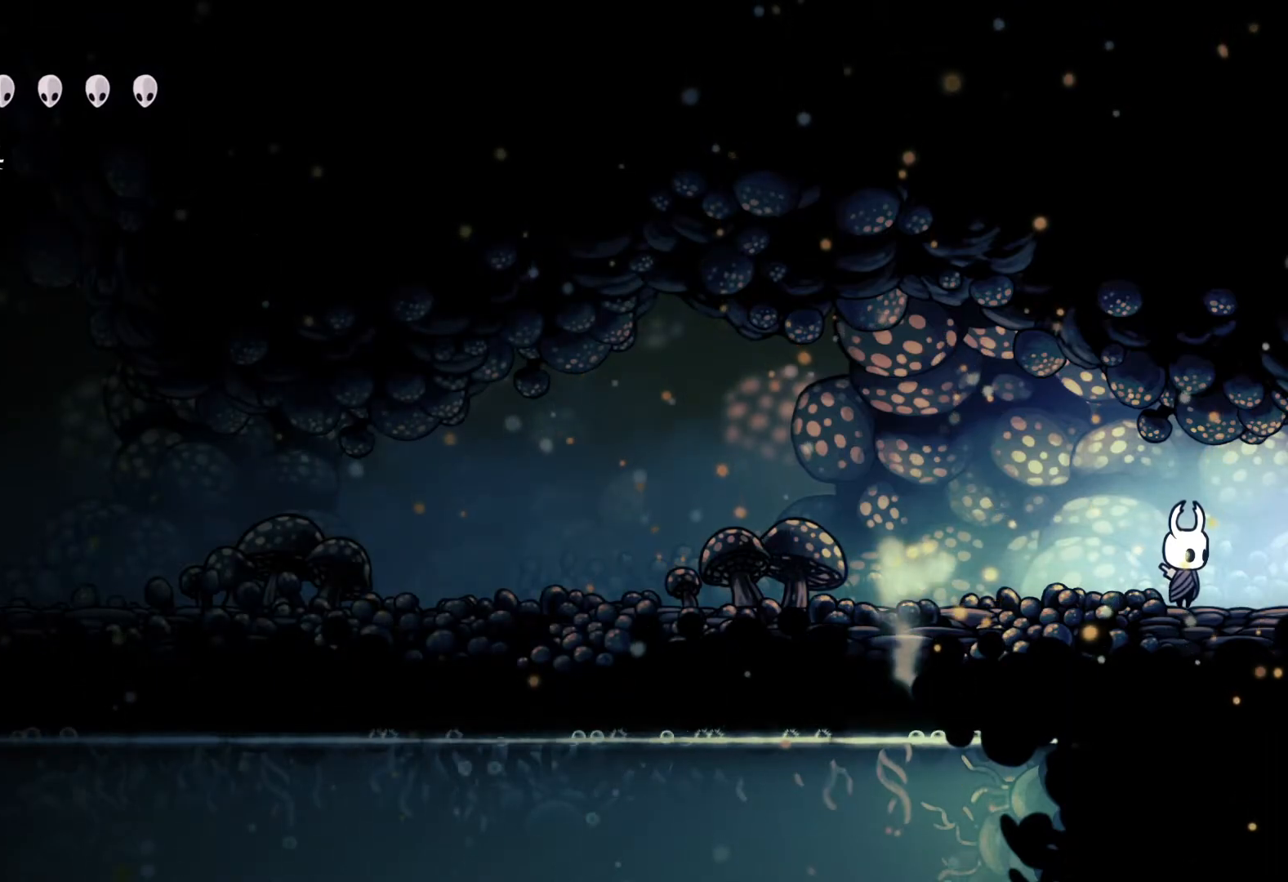
{"buttons": [], "left_stick": "center", "right_stick": "center", "events": [[117, "left_stick", "right"], [467, "left_stick", "center"]]}
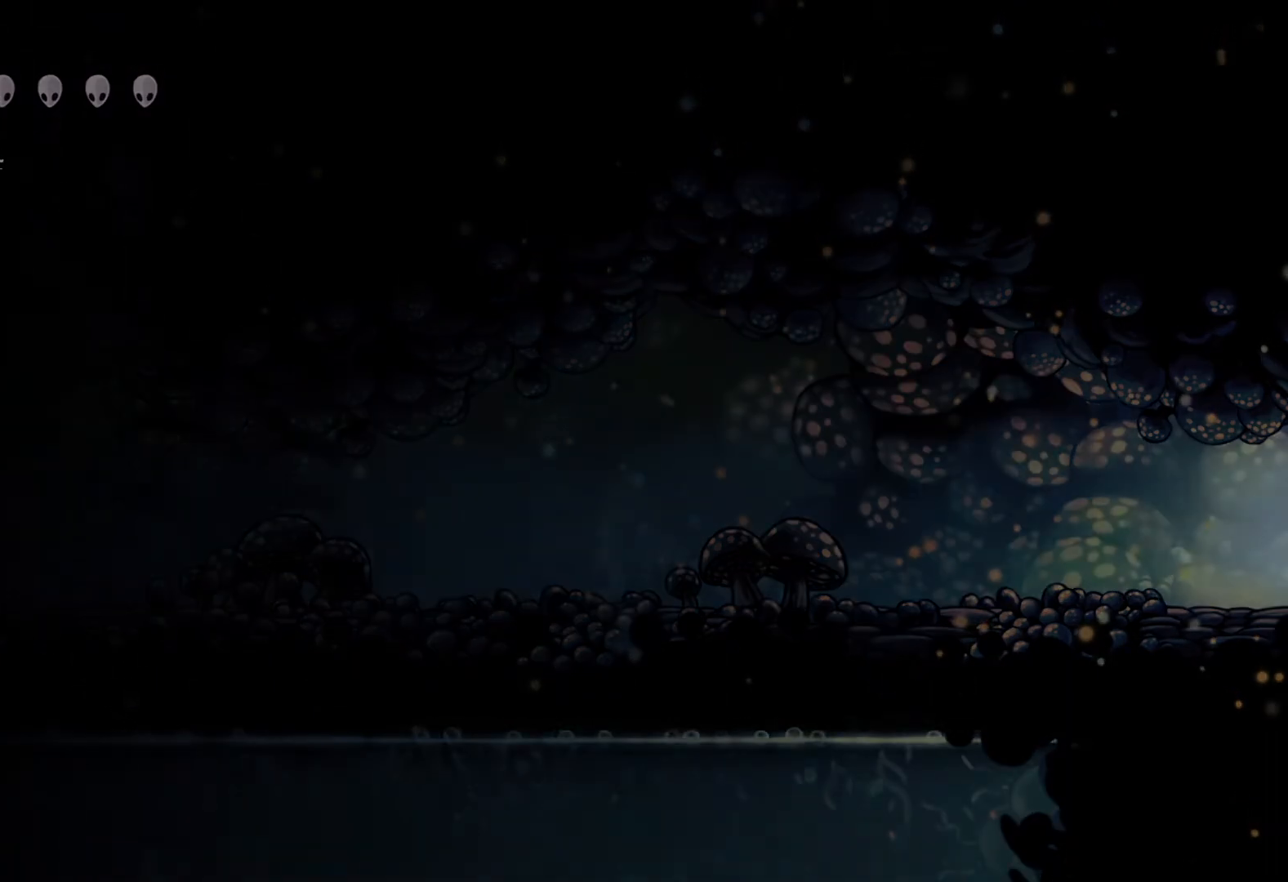
{"buttons": [], "left_stick": "center", "right_stick": "center", "events": []}
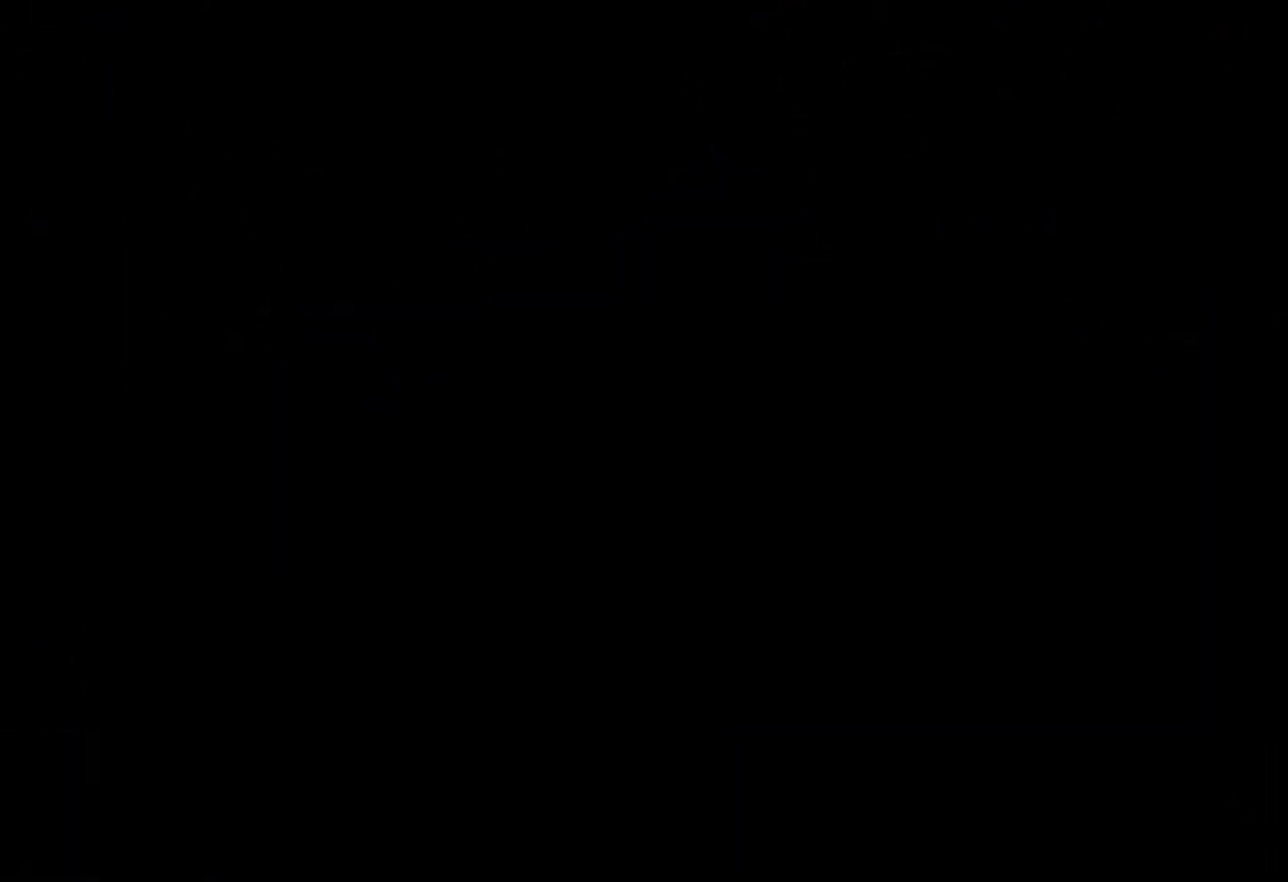
{"buttons": [], "left_stick": "center", "right_stick": "center", "events": []}
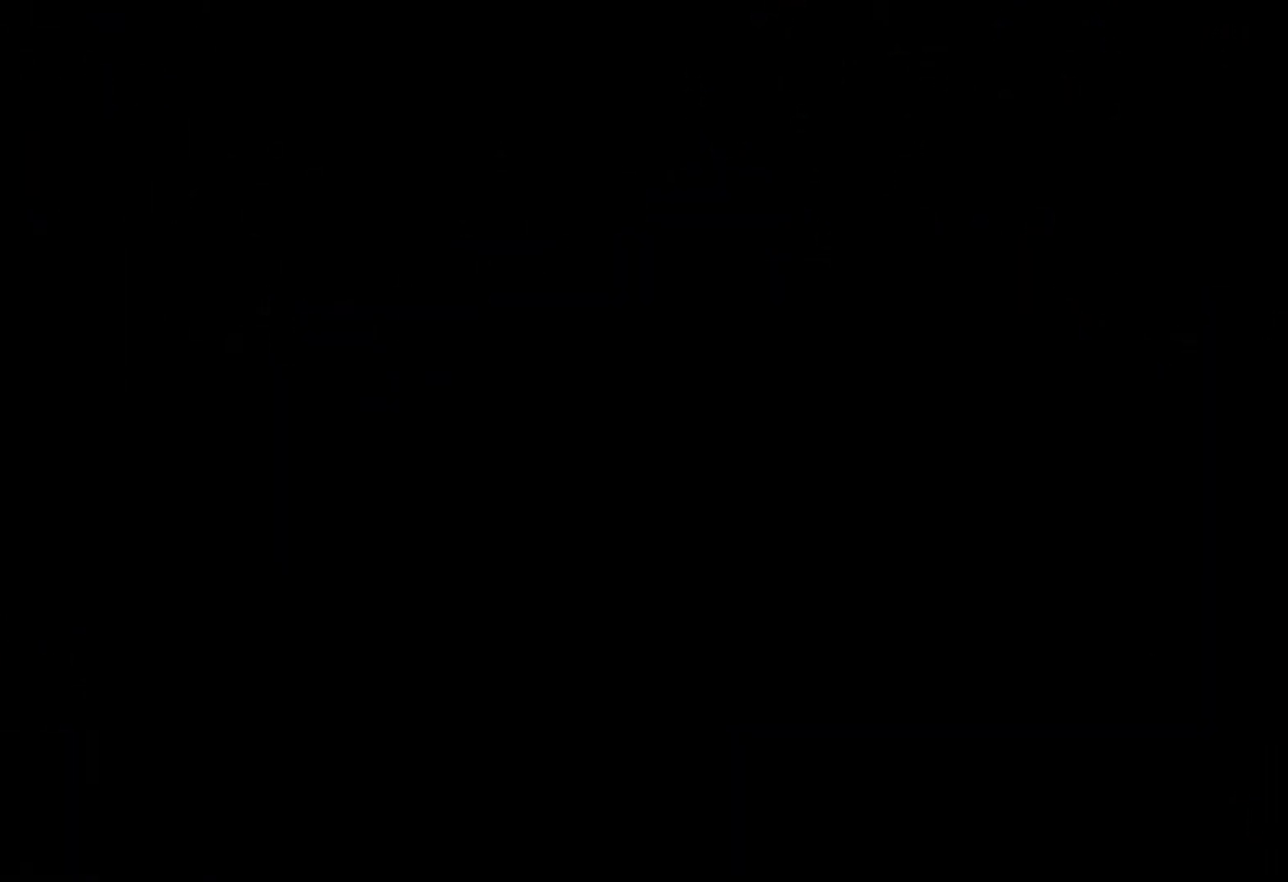
{"buttons": [], "left_stick": "center", "right_stick": "center", "events": []}
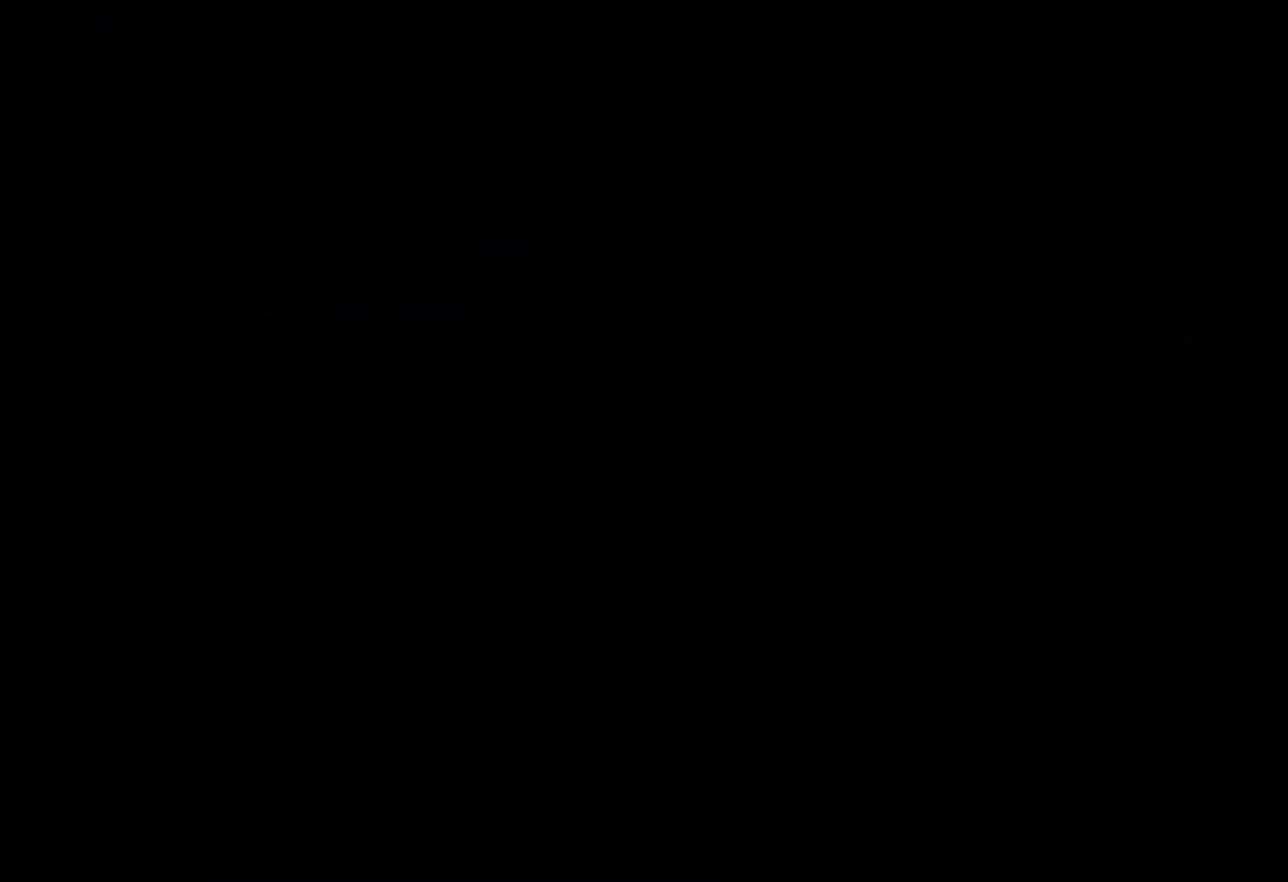
{"buttons": [], "left_stick": "center", "right_stick": "center", "events": []}
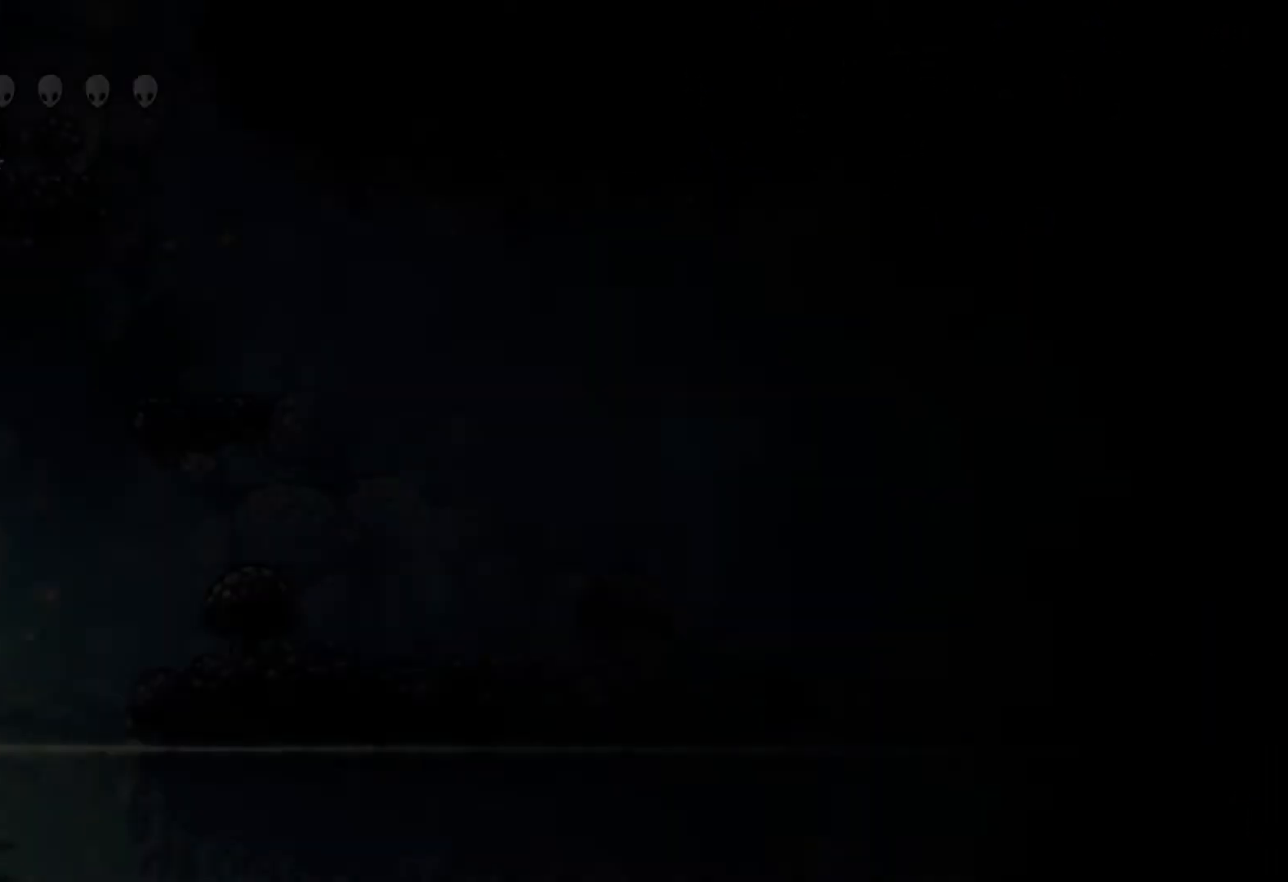
{"buttons": [], "left_stick": "center", "right_stick": "center", "events": []}
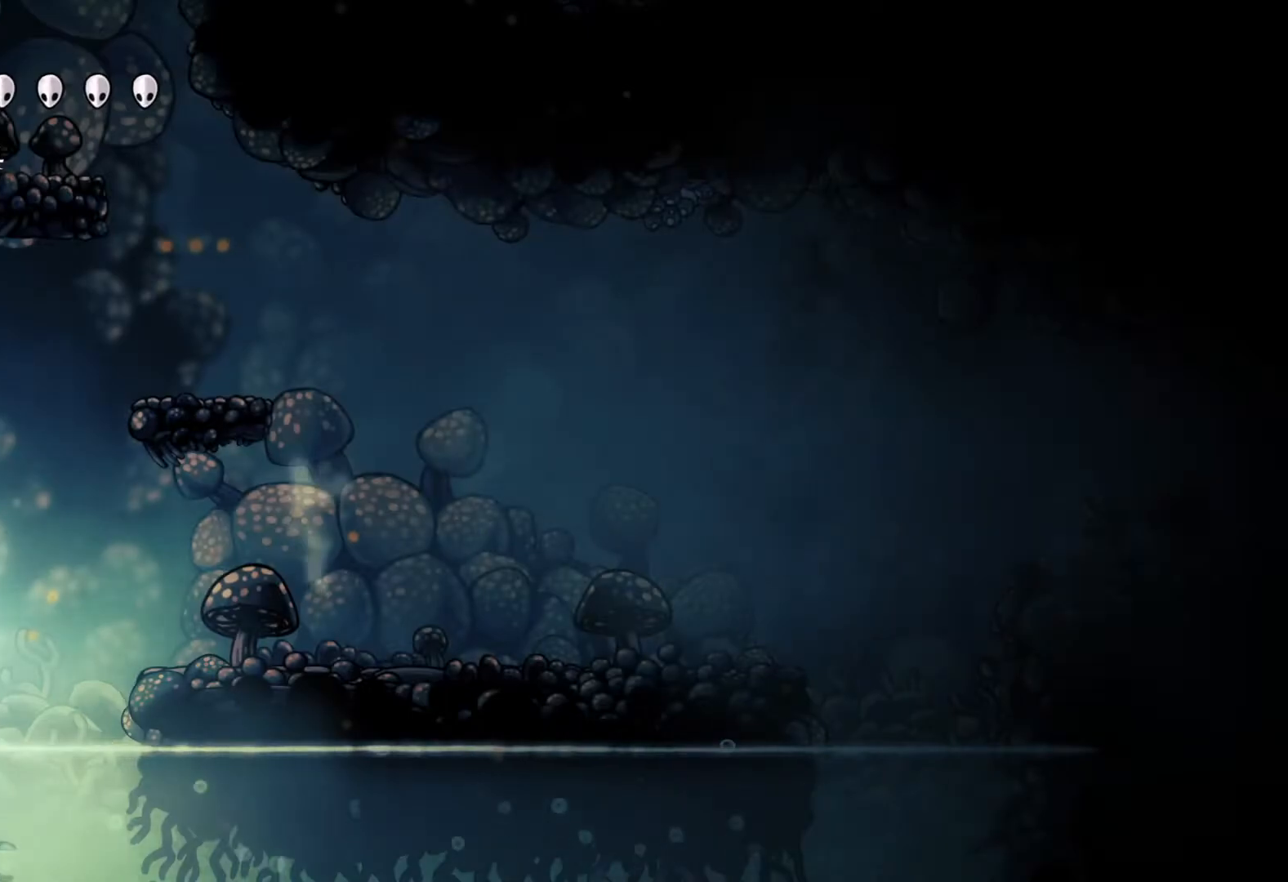
{"buttons": [], "left_stick": "center", "right_stick": "center", "events": [[83, "left_stick", "right"], [150, "left_stick", "center"]]}
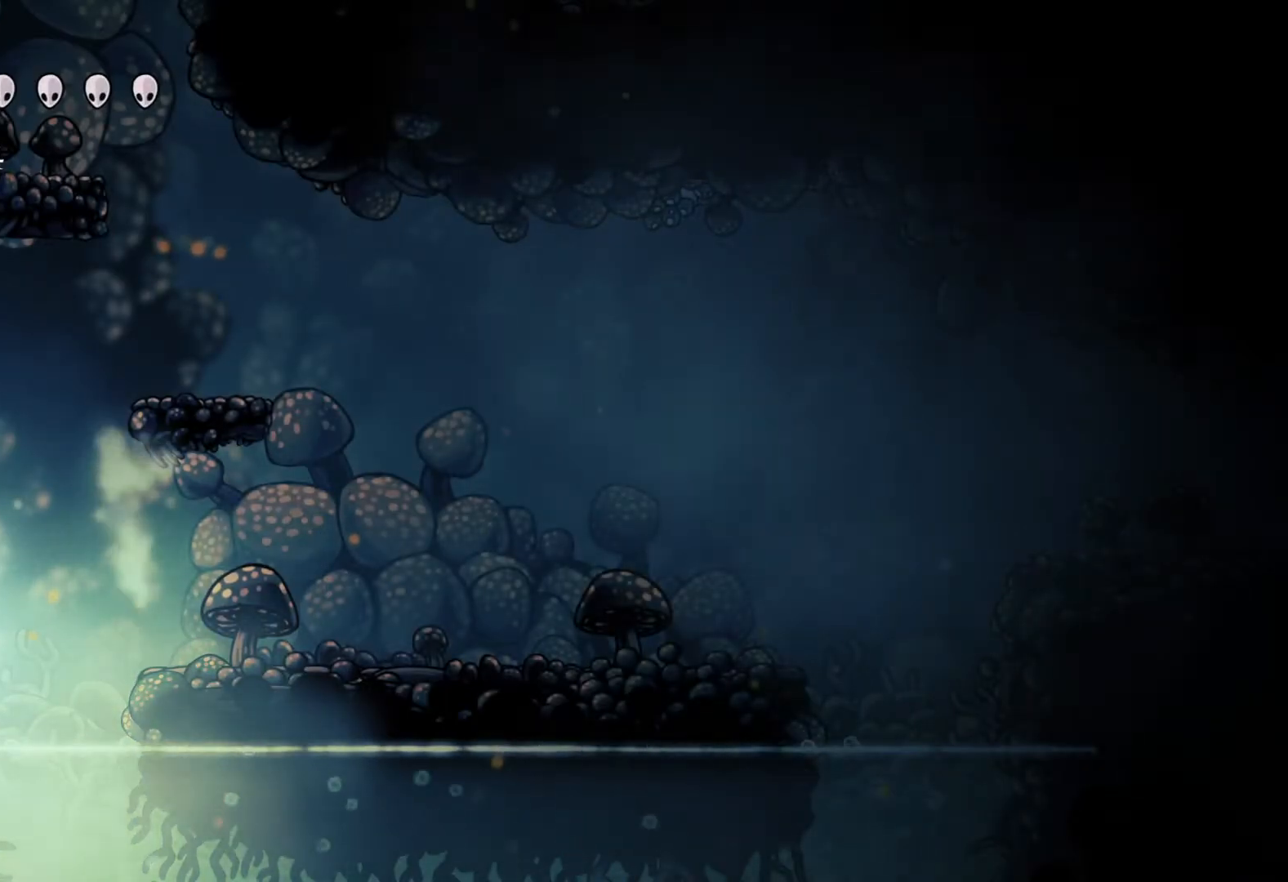
{"buttons": [], "left_stick": "down", "right_stick": "center", "events": [[67, "left_stick", "down"]]}
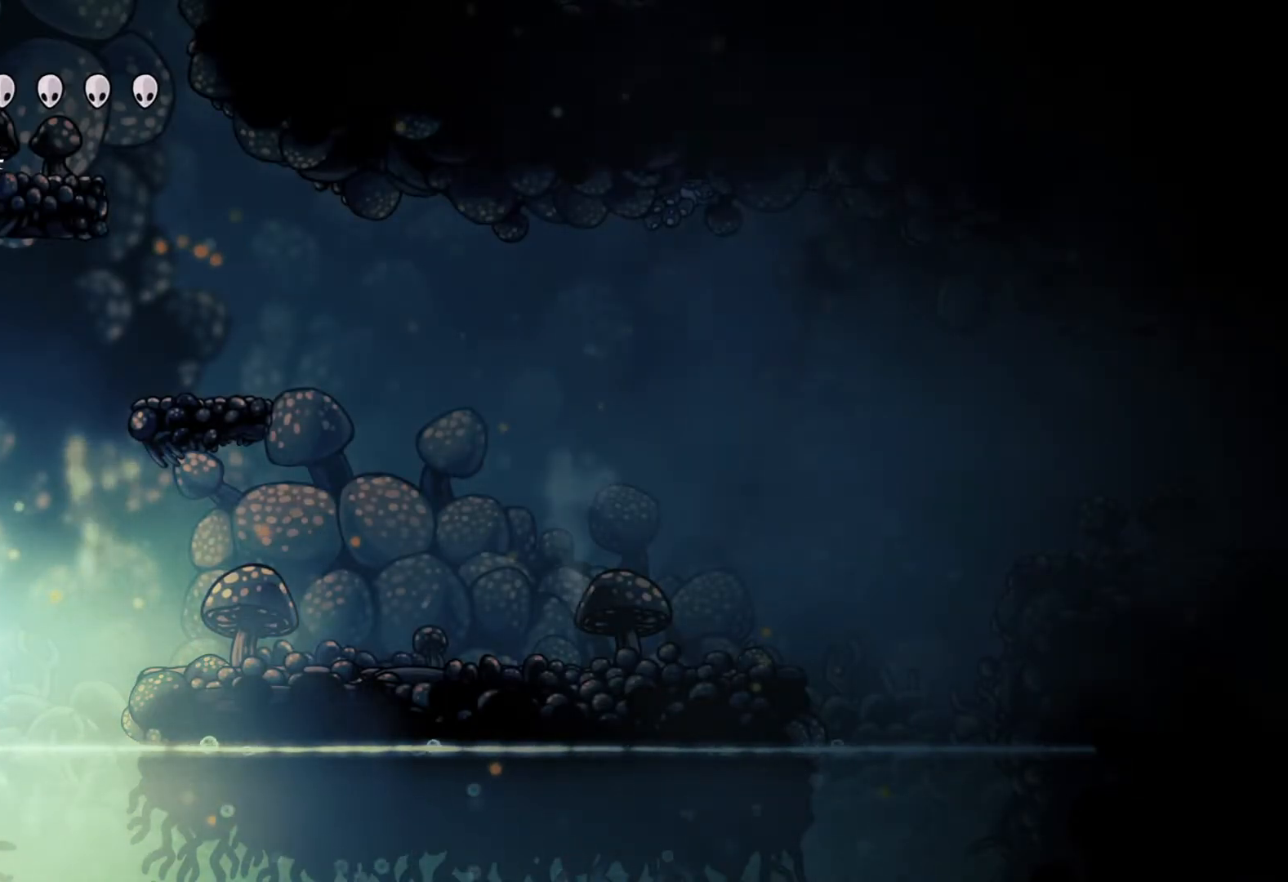
{"buttons": [], "left_stick": "center", "right_stick": "center", "events": [[17, "left_stick", "center"]]}
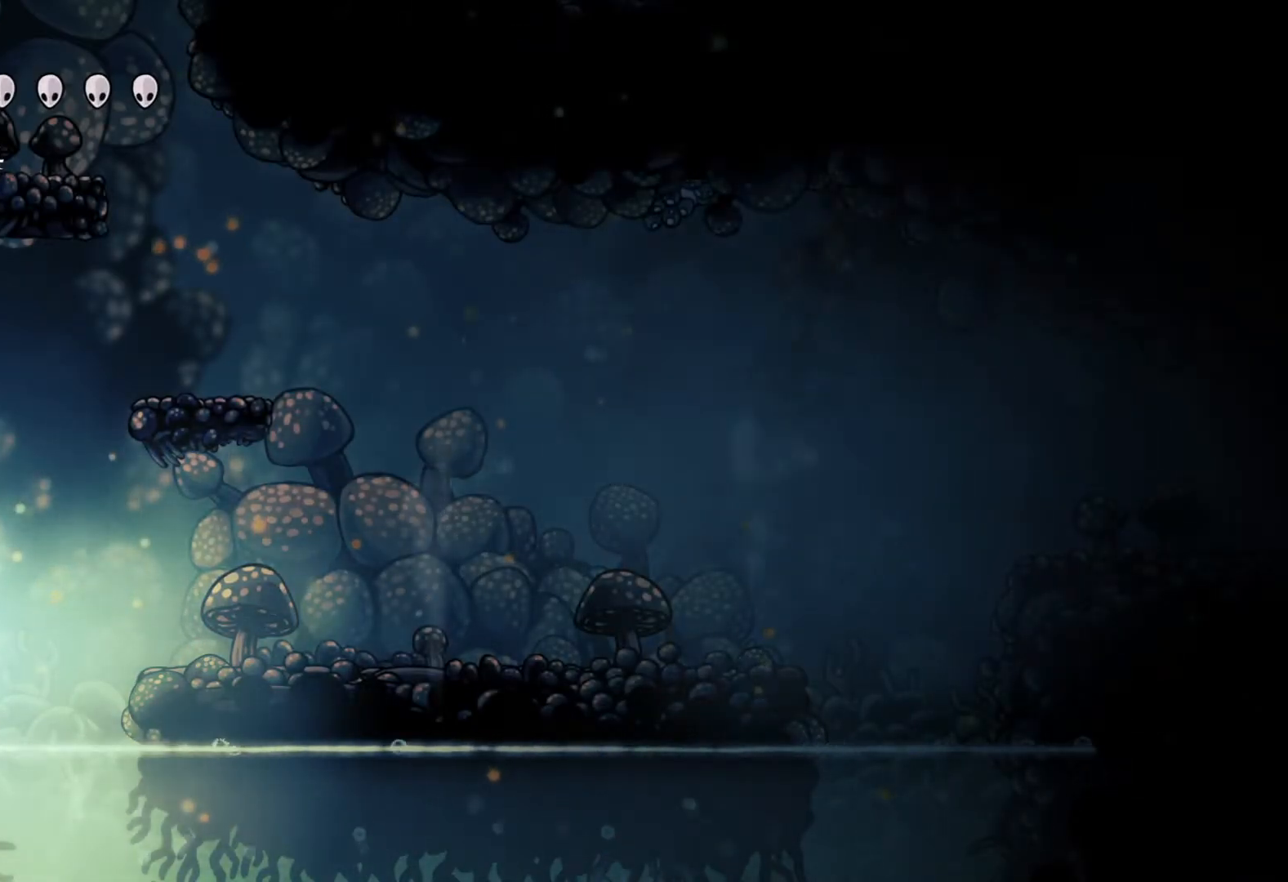
{"buttons": [], "left_stick": "down", "right_stick": "center", "events": [[100, "left_stick", "down"]]}
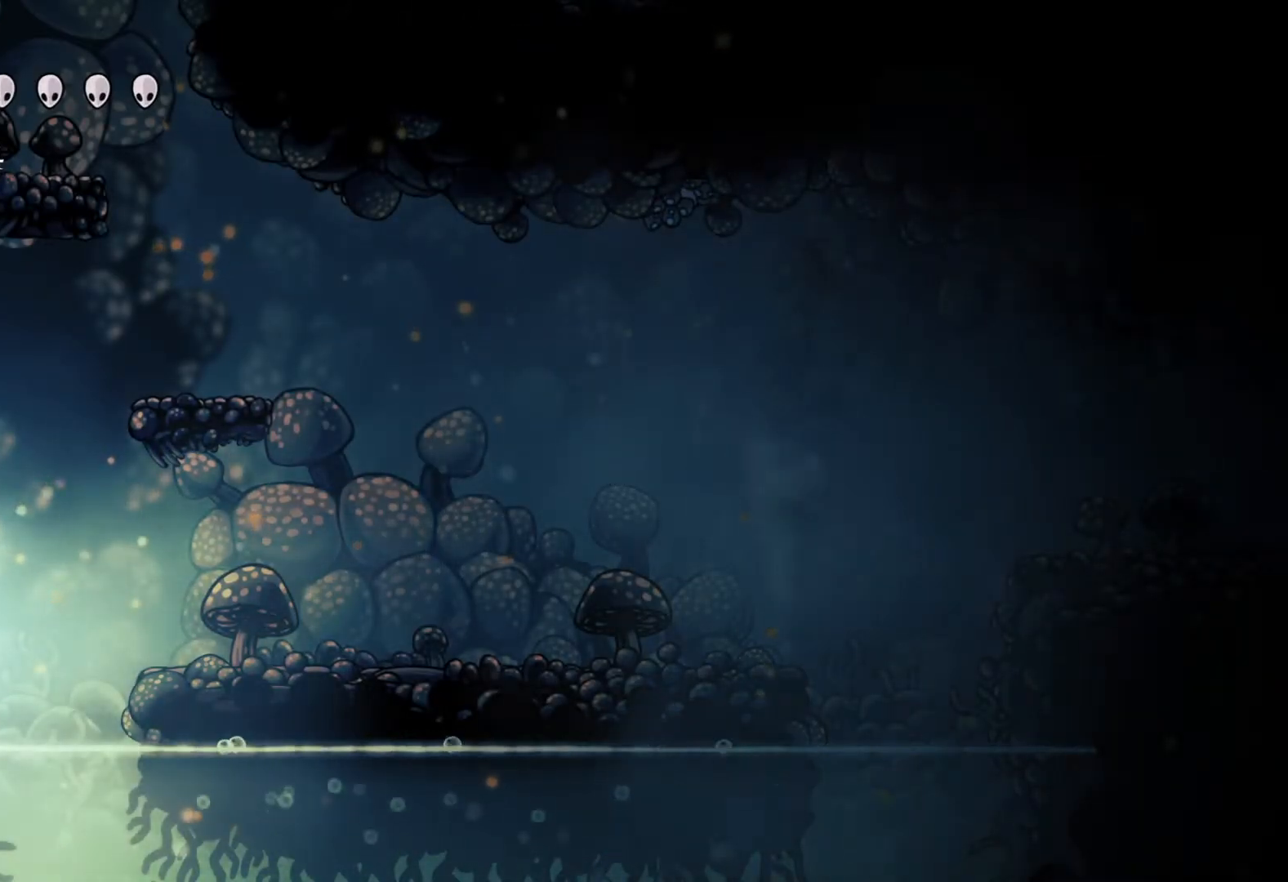
{"buttons": [], "left_stick": "down", "right_stick": "center", "events": [[50, "left_stick", "center"], [350, "left_stick", "down"]]}
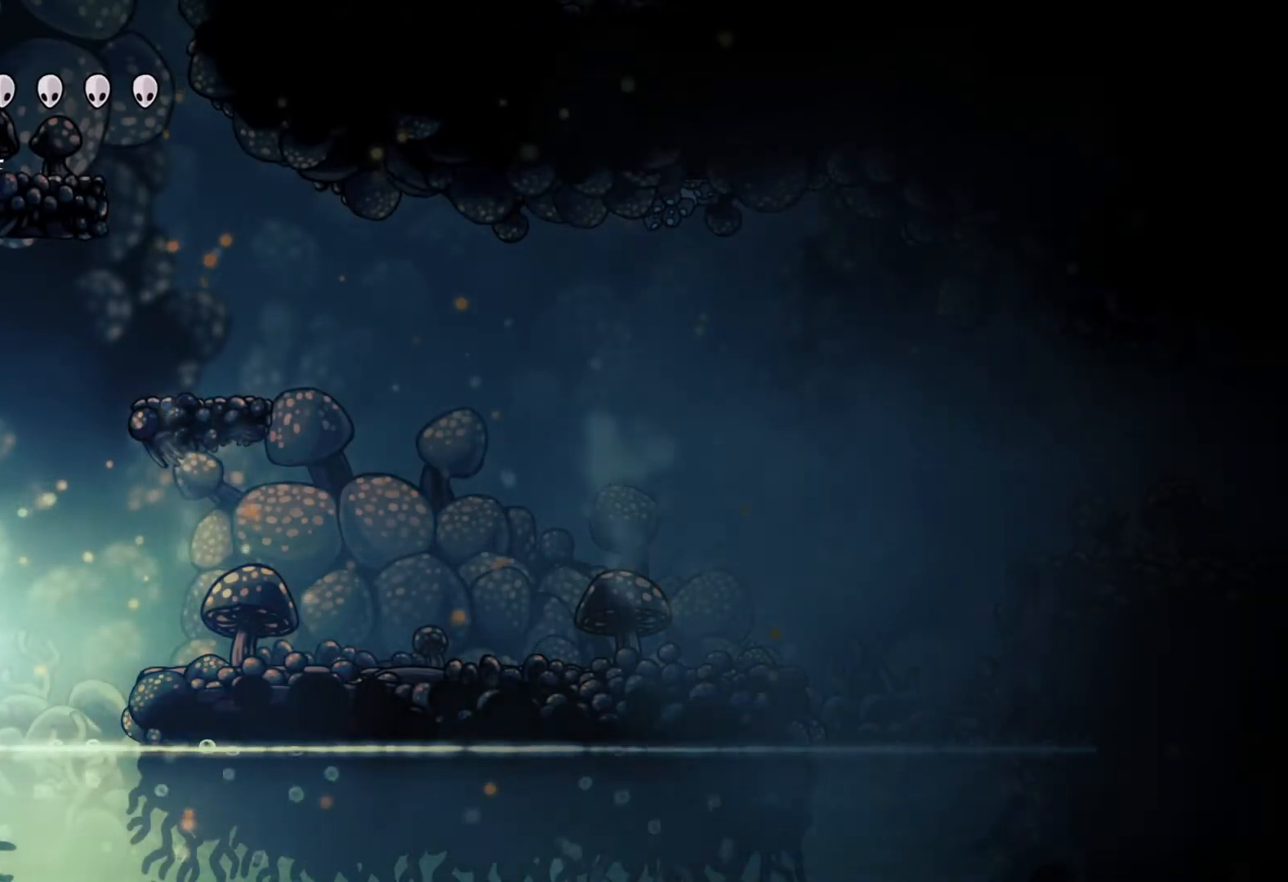
{"buttons": [], "left_stick": "center", "right_stick": "center", "events": [[400, "left_stick", "center"]]}
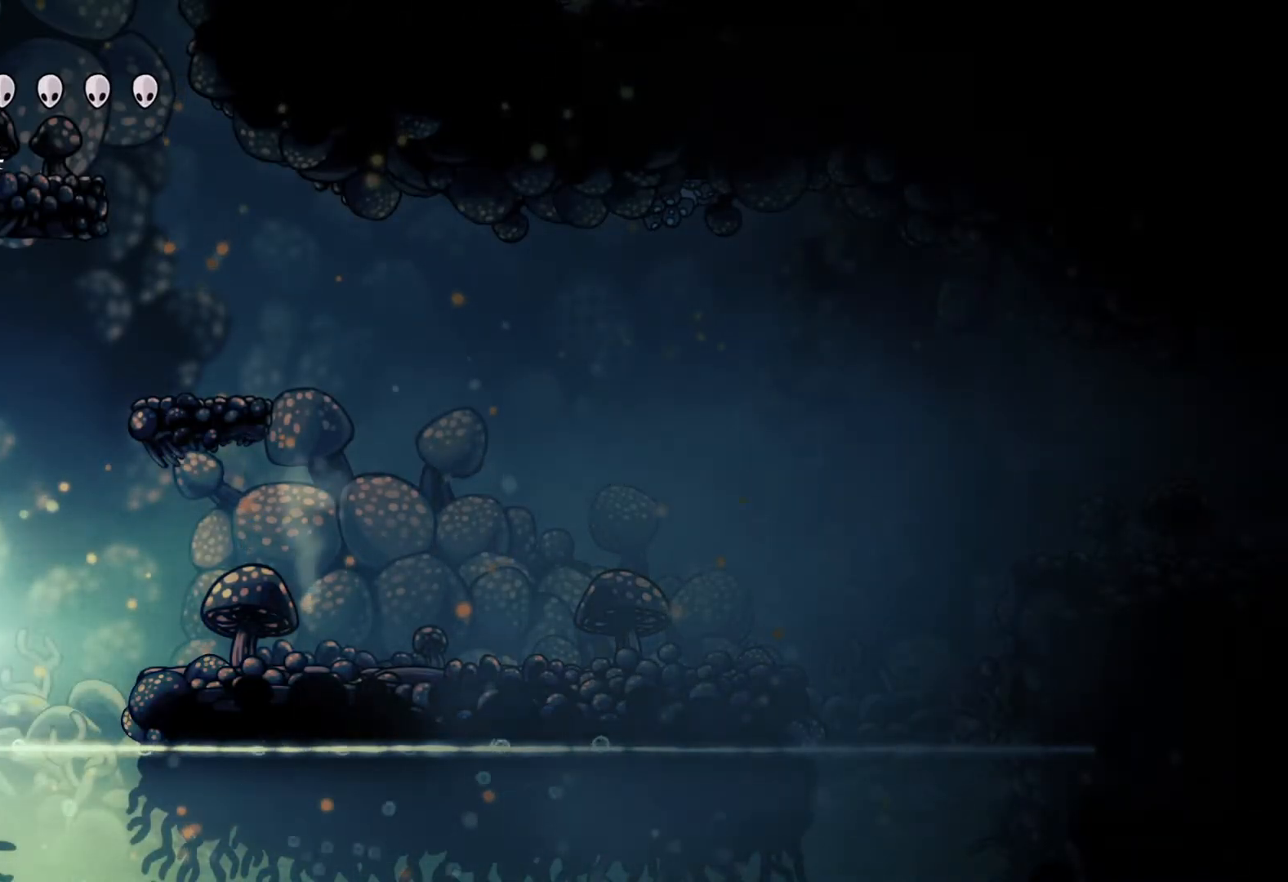
{"buttons": ["X"], "left_stick": "center", "right_stick": "center", "events": [[200, "left_stick", "left"], [367, "left_stick", "center"], [500, "X", "down"]]}
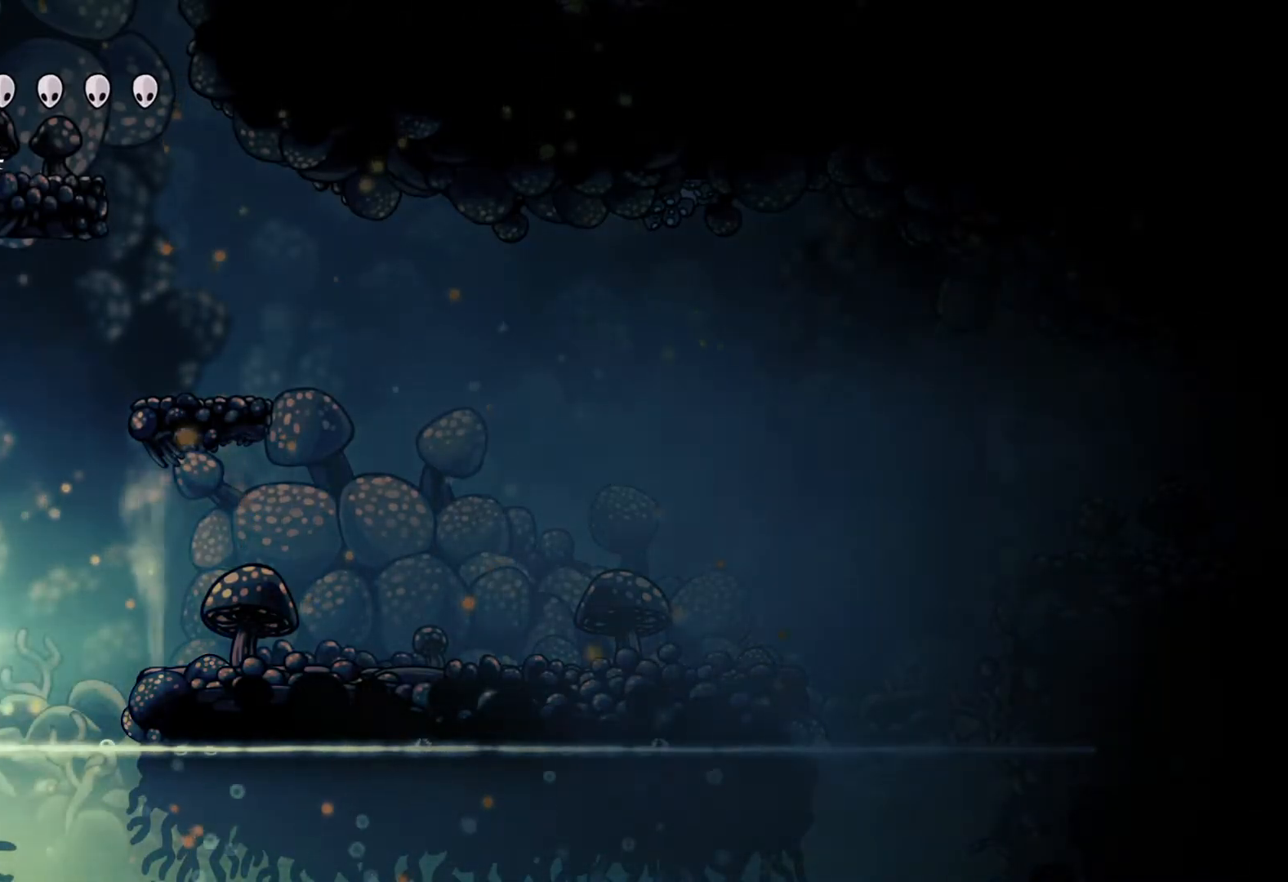
{"buttons": [], "left_stick": "center", "right_stick": "center", "events": [[133, "X", "up"]]}
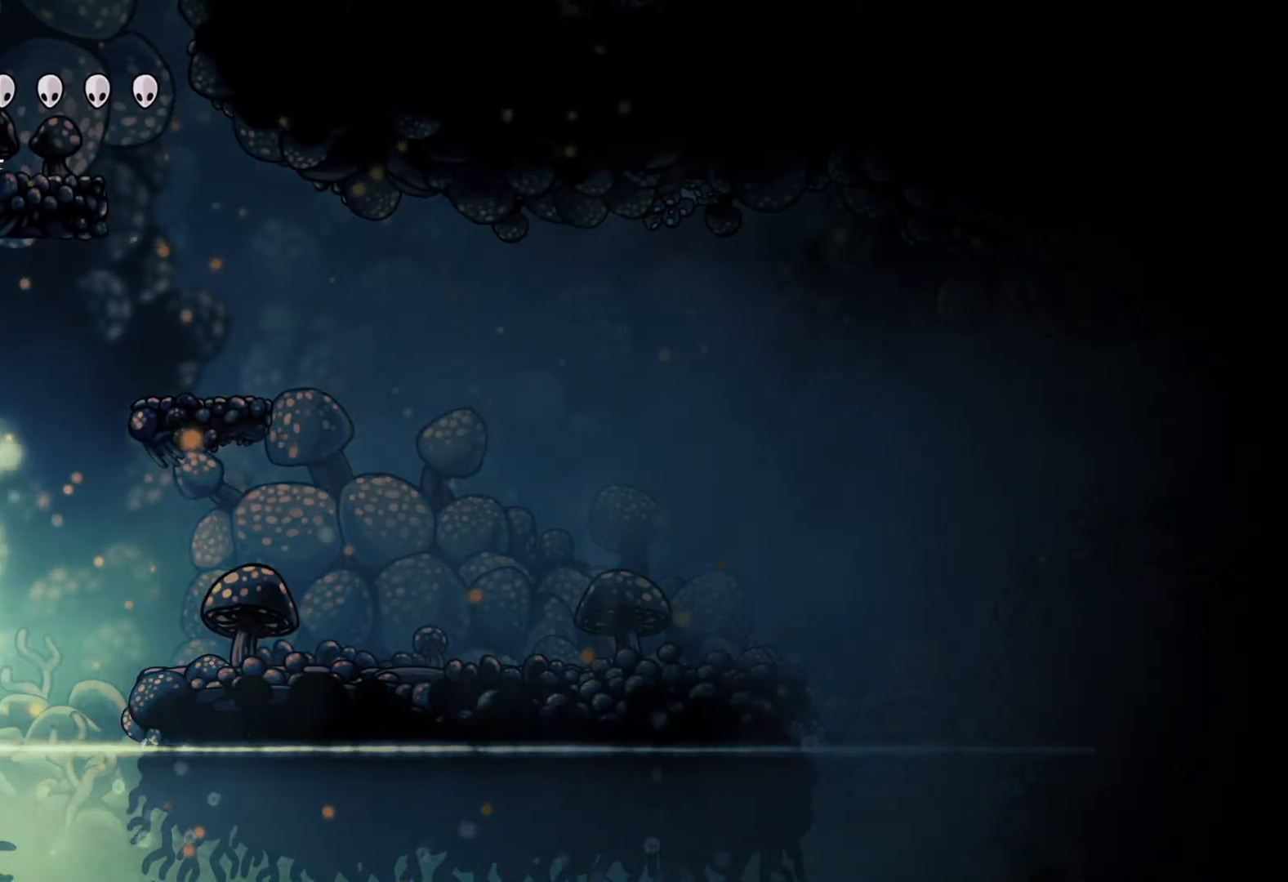
{"buttons": [], "left_stick": "center", "right_stick": "center", "events": []}
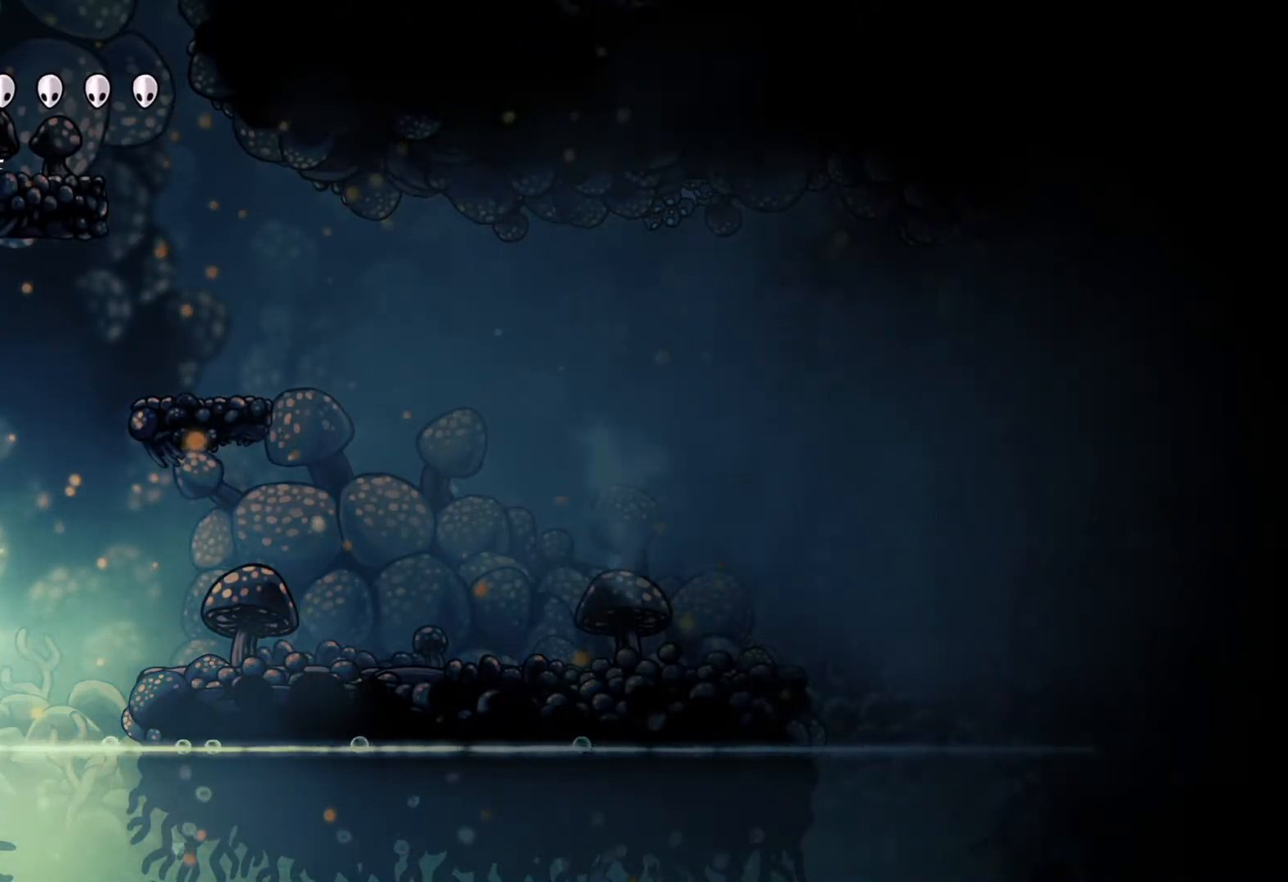
{"buttons": [], "left_stick": "right", "right_stick": "center", "events": [[317, "left_stick", "right"]]}
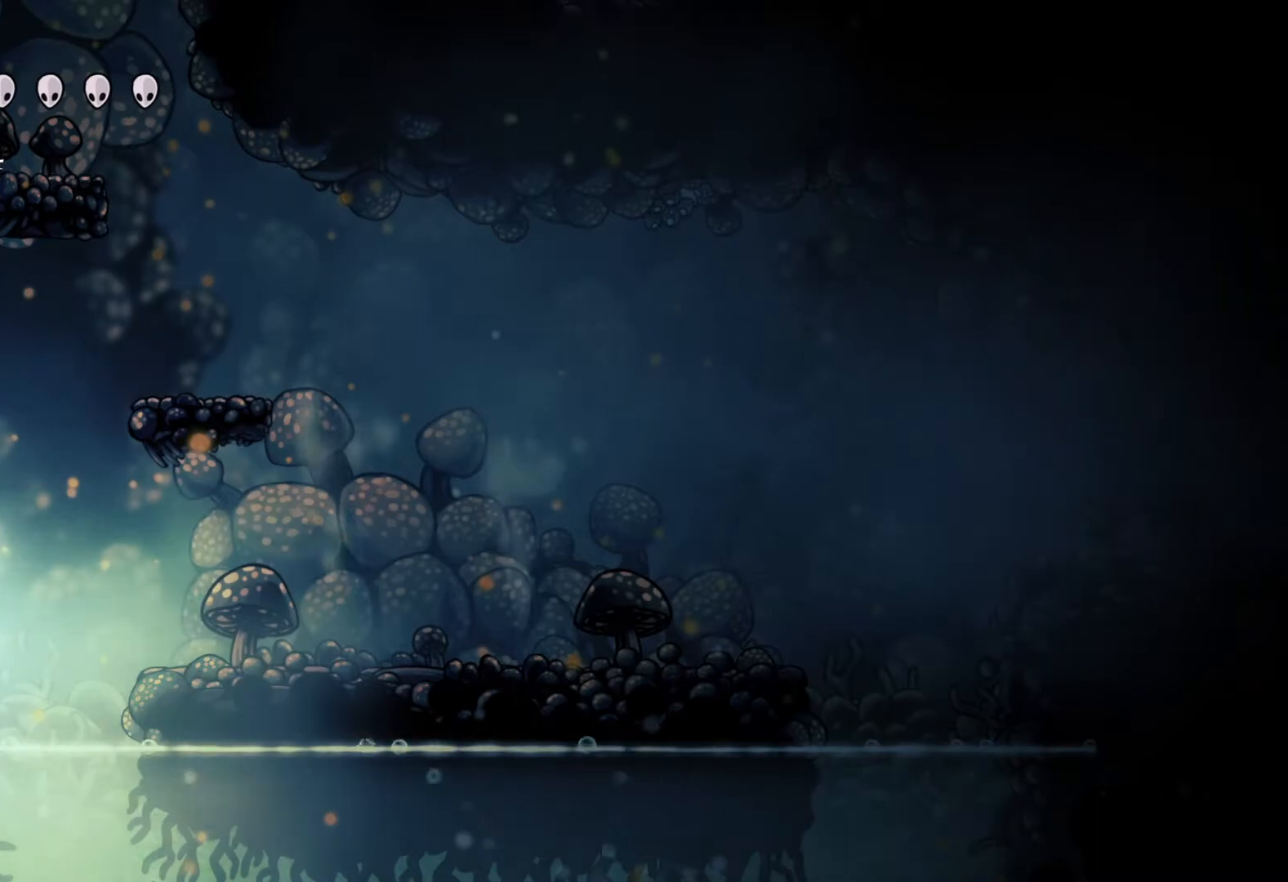
{"buttons": [], "left_stick": "center", "right_stick": "center", "events": [[17, "left_stick", "center"]]}